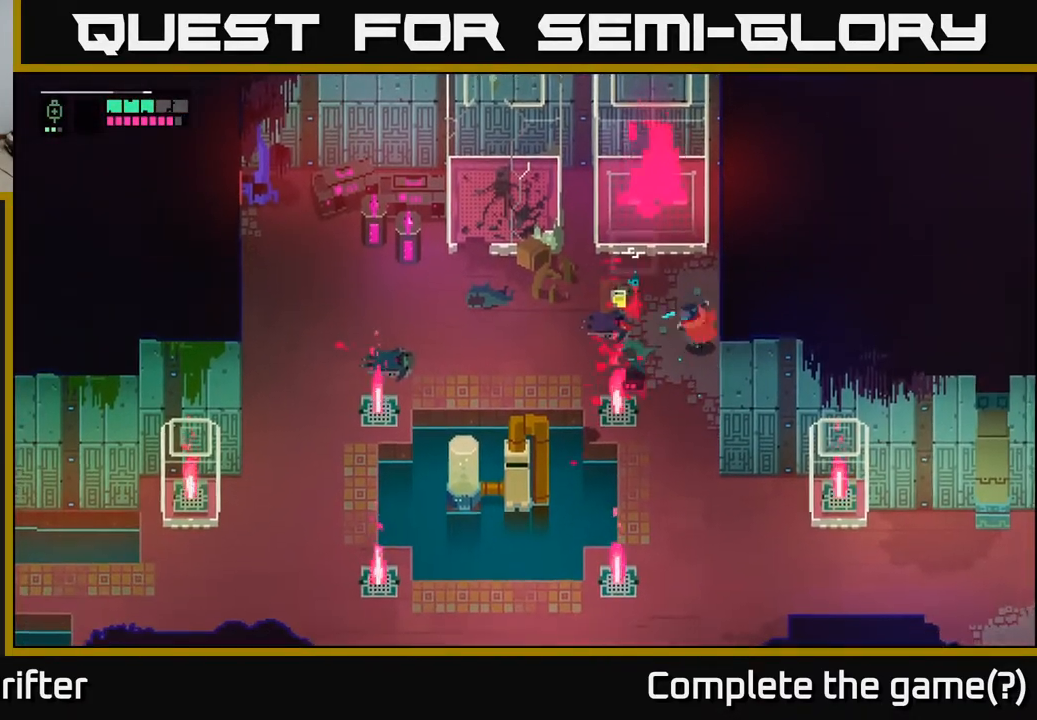
Gameplay with a controller (Xbox layout); each line is a JSON object with the inputs held at the frame after it. "events" lists button and stick changes between this image and that frame as [ms after this image, input, new state], when the widget could be followed in between.
{"buttons": [], "left_stick": "up-left", "right_stick": "center", "events": [[133, "X", "down"], [250, "left_stick", "left"], [300, "X", "up"], [383, "left_stick", "up-left"]]}
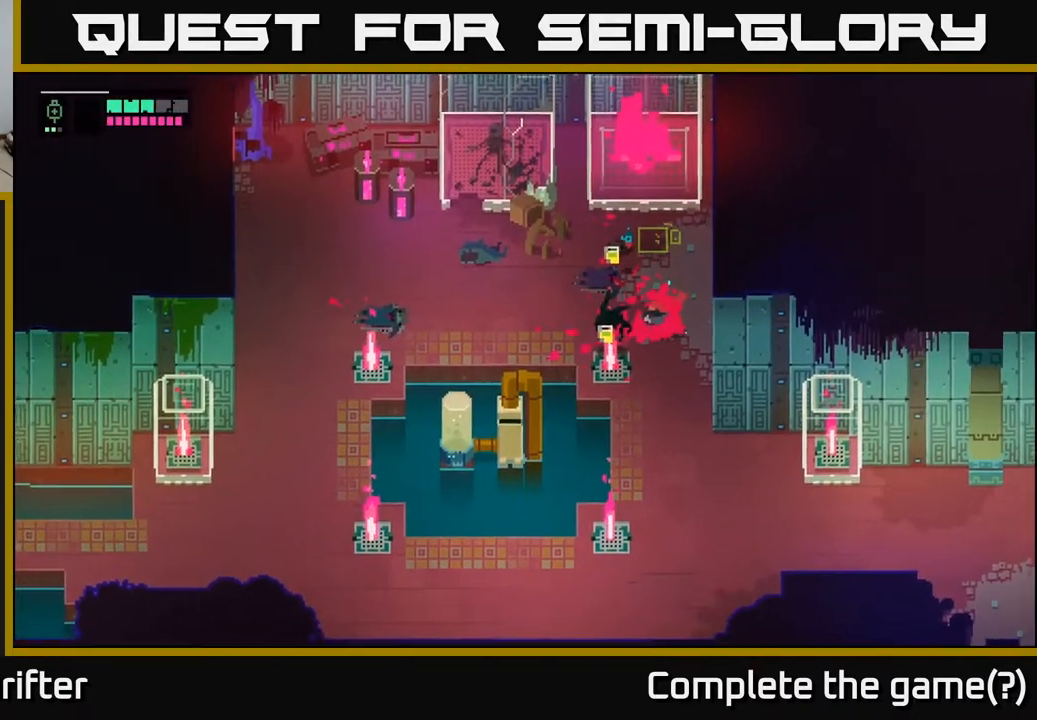
{"buttons": ["Y"], "left_stick": "center", "right_stick": "center", "events": [[317, "Y", "down"], [433, "left_stick", "center"]]}
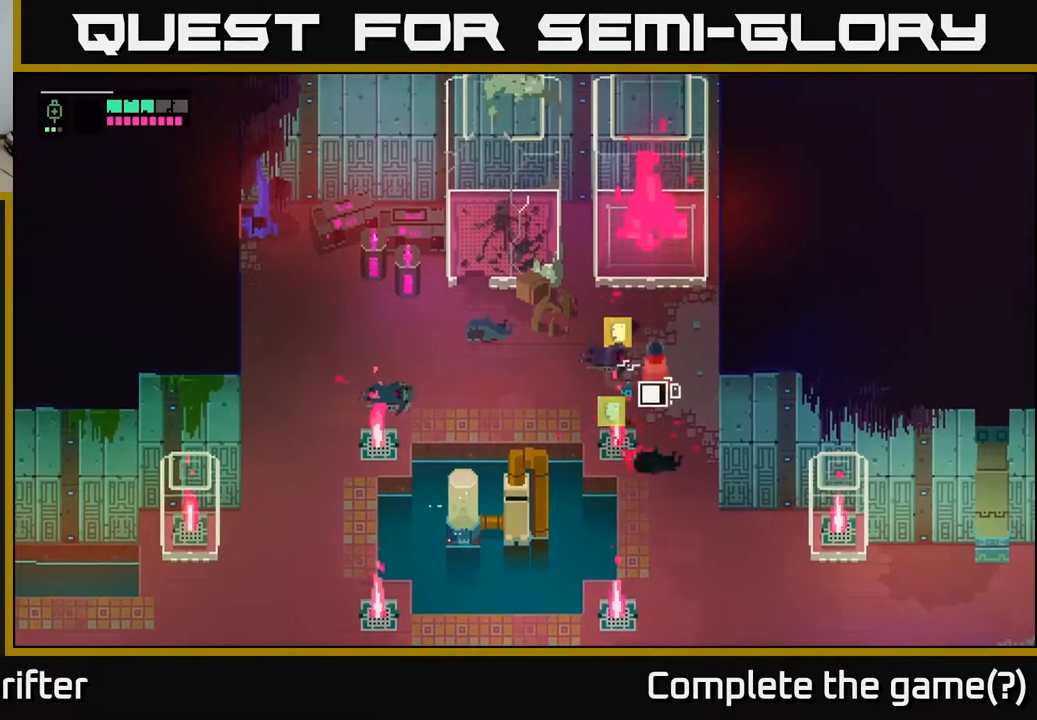
{"buttons": ["Y"], "left_stick": "down-left", "right_stick": "center", "events": [[317, "left_stick", "down-left"], [333, "Y", "up"], [483, "Y", "down"]]}
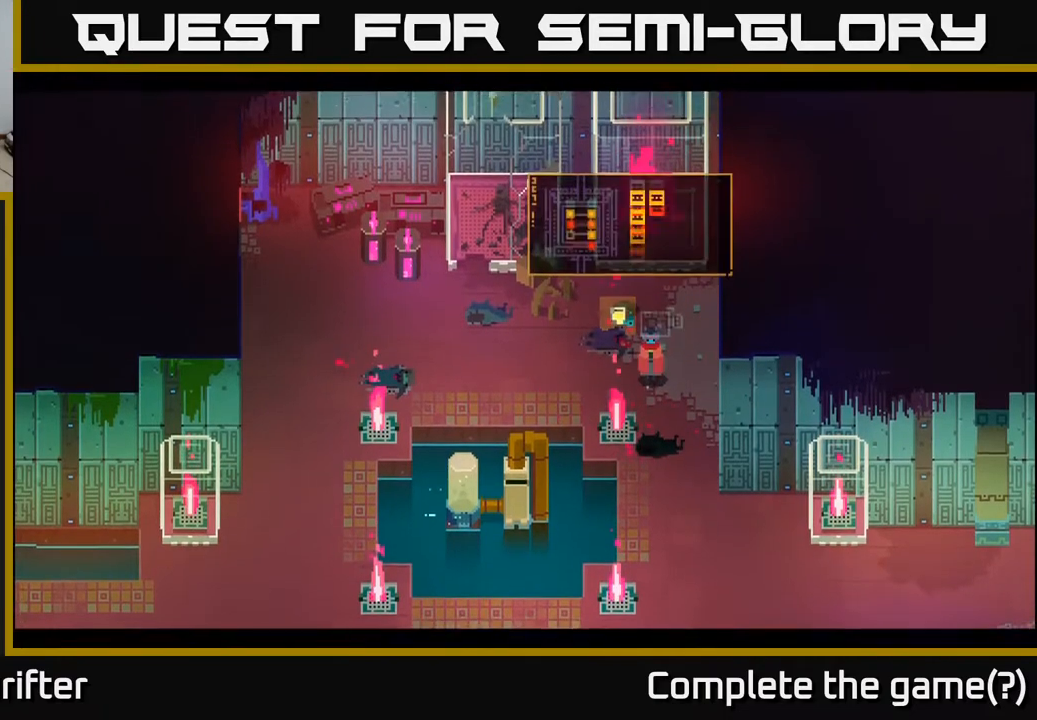
{"buttons": ["A"], "left_stick": "center", "right_stick": "center", "events": [[33, "left_stick", "center"], [267, "Y", "up"], [417, "A", "down"]]}
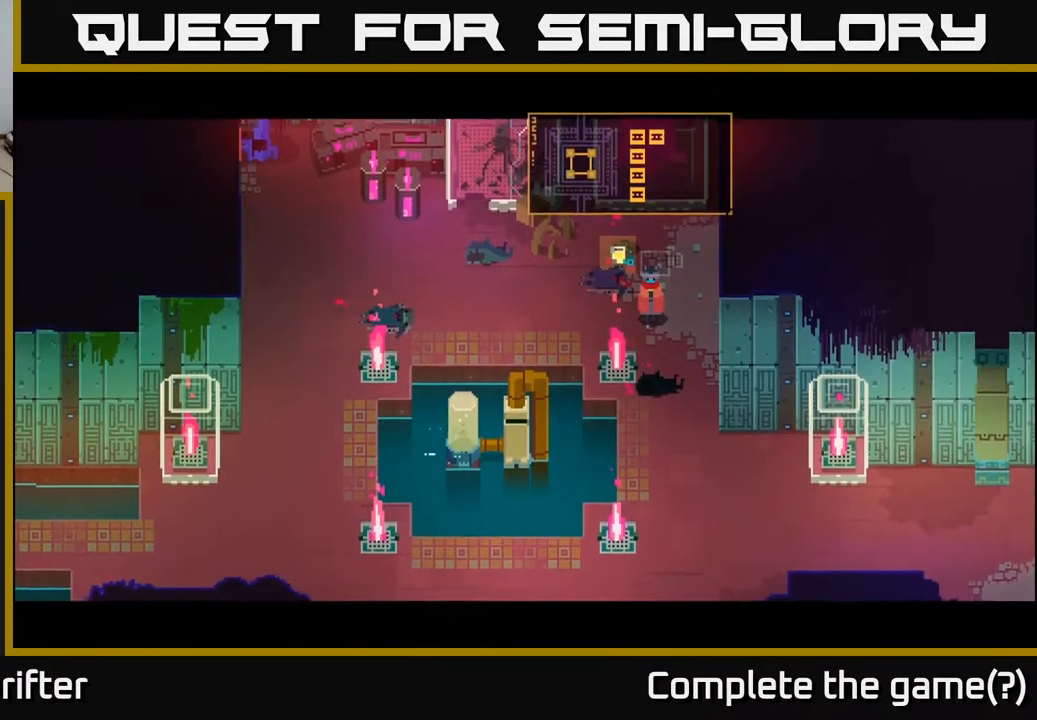
{"buttons": [], "left_stick": "center", "right_stick": "center", "events": [[250, "A", "up"]]}
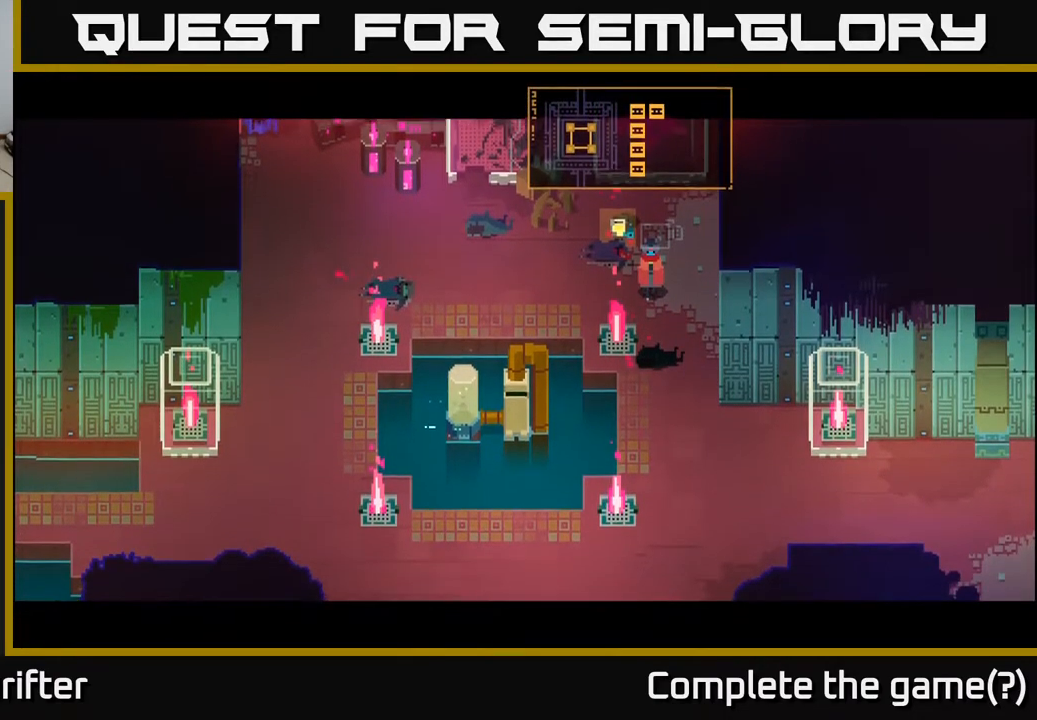
{"buttons": [], "left_stick": "center", "right_stick": "center", "events": []}
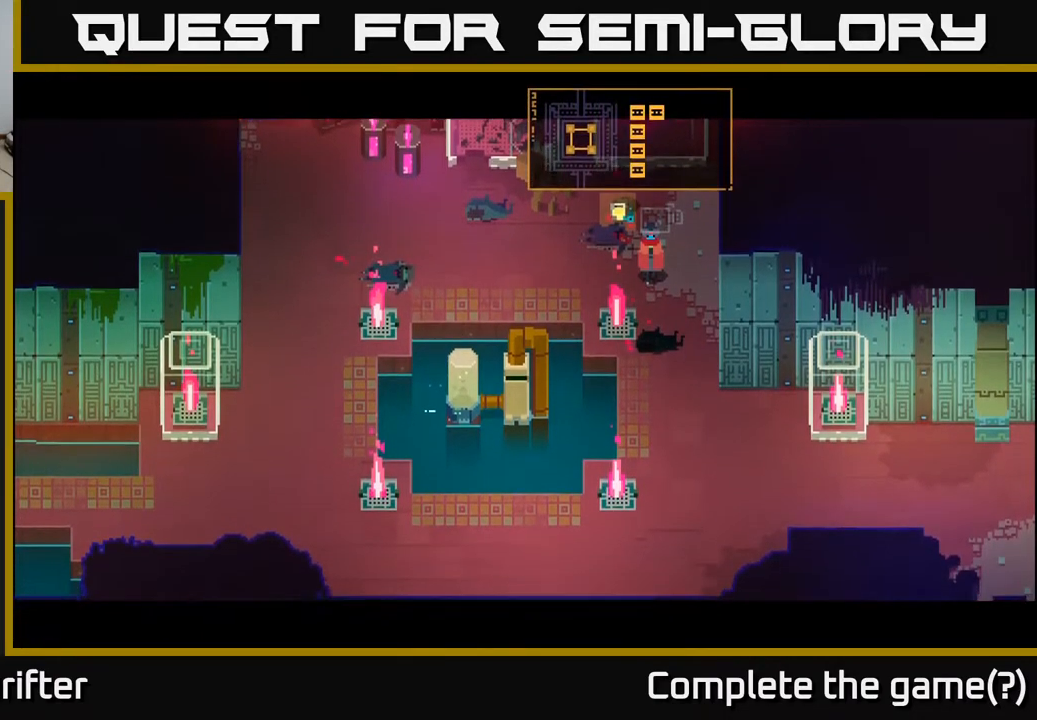
{"buttons": [], "left_stick": "center", "right_stick": "center", "events": []}
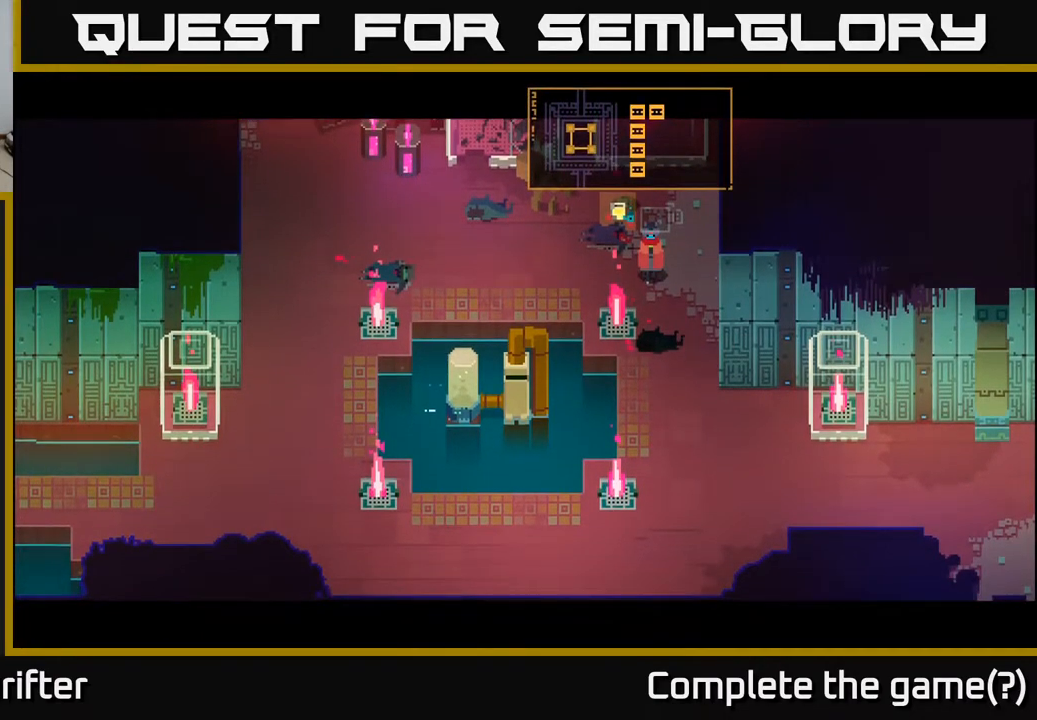
{"buttons": [], "left_stick": "center", "right_stick": "center", "events": [[67, "left_stick", "up"], [117, "left_stick", "up-left"], [300, "left_stick", "center"]]}
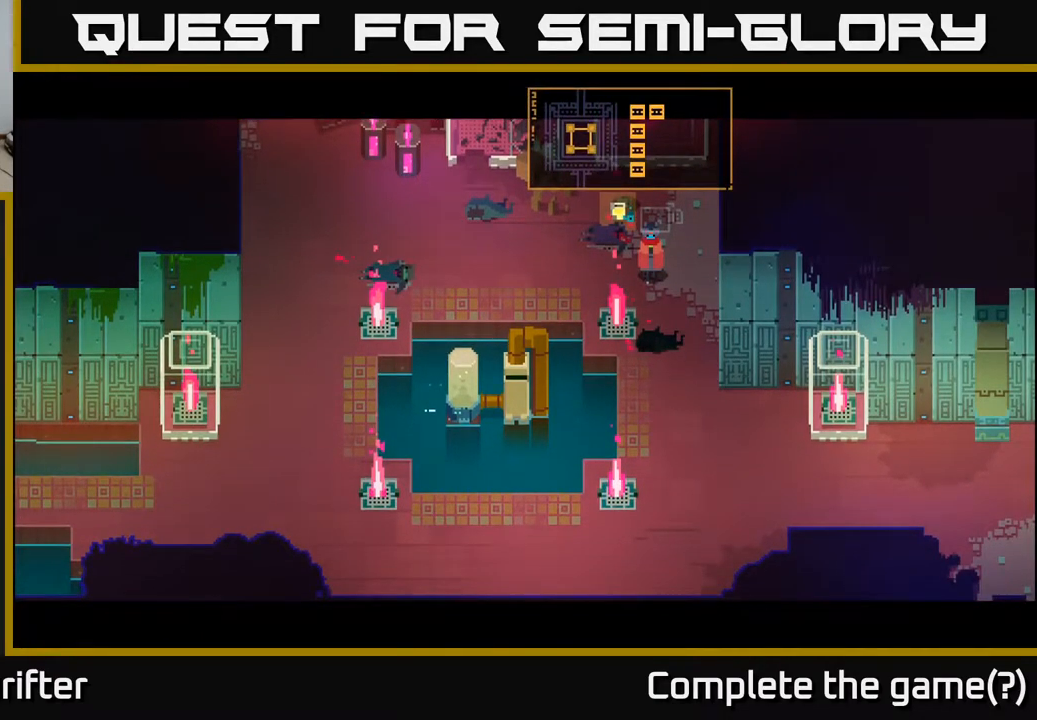
{"buttons": [], "left_stick": "up-left", "right_stick": "center", "events": [[150, "left_stick", "up-left"]]}
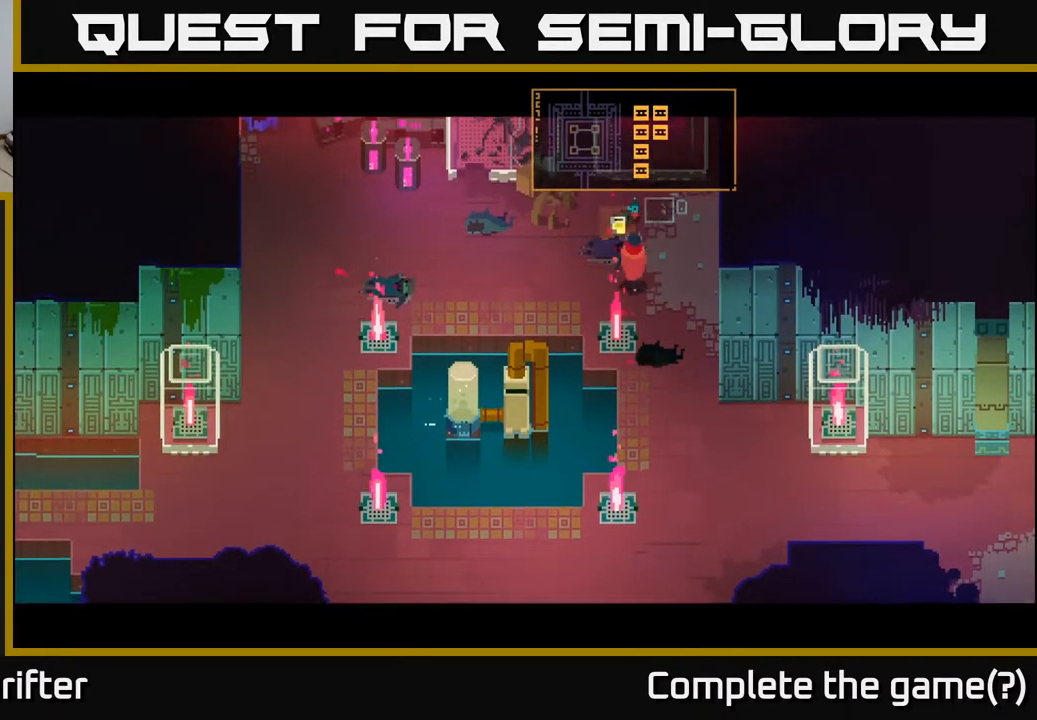
{"buttons": ["Y"], "left_stick": "center", "right_stick": "center", "events": [[117, "Y", "down"], [217, "left_stick", "center"]]}
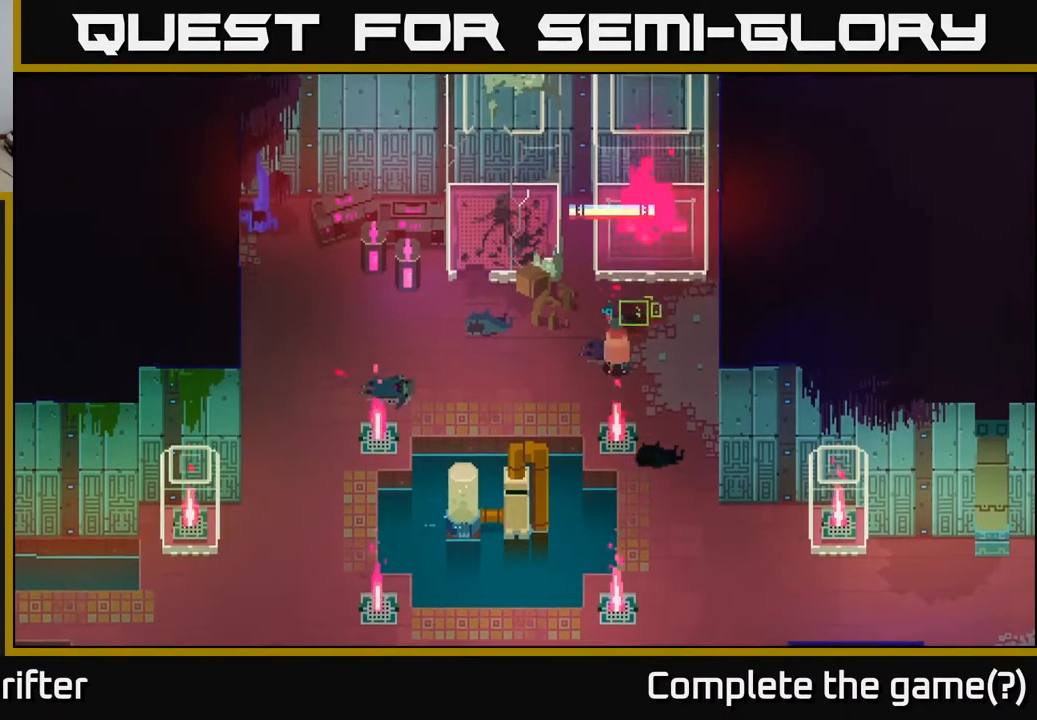
{"buttons": [], "left_stick": "up-left", "right_stick": "center", "events": [[100, "Y", "up"], [117, "left_stick", "up-left"]]}
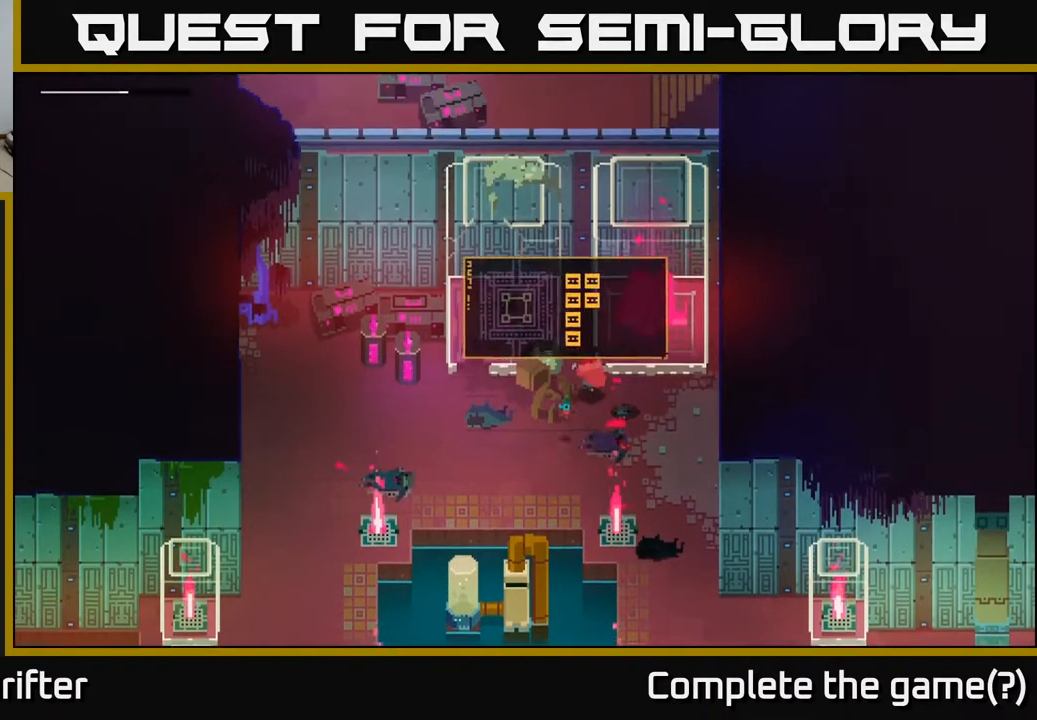
{"buttons": [], "left_stick": "down", "right_stick": "center", "events": [[33, "X", "down"], [217, "X", "up"], [217, "left_stick", "center"], [433, "left_stick", "down"]]}
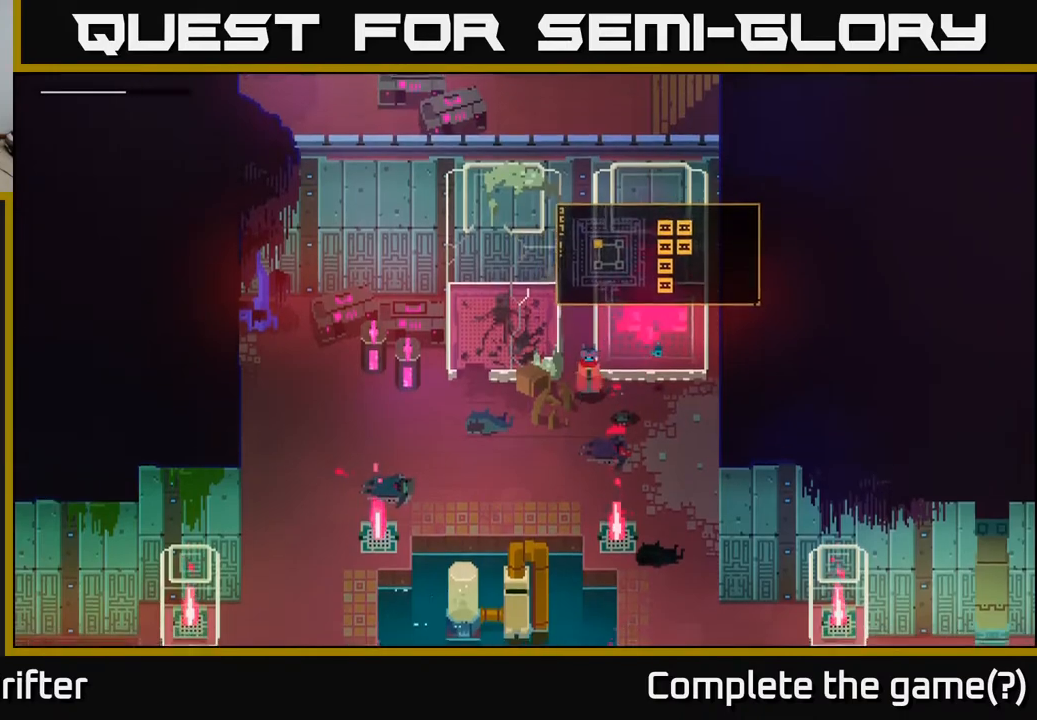
{"buttons": ["L2"], "left_stick": "left", "right_stick": "center", "events": [[250, "left_stick", "down-left"], [483, "left_stick", "left"], [500, "L2", "down"]]}
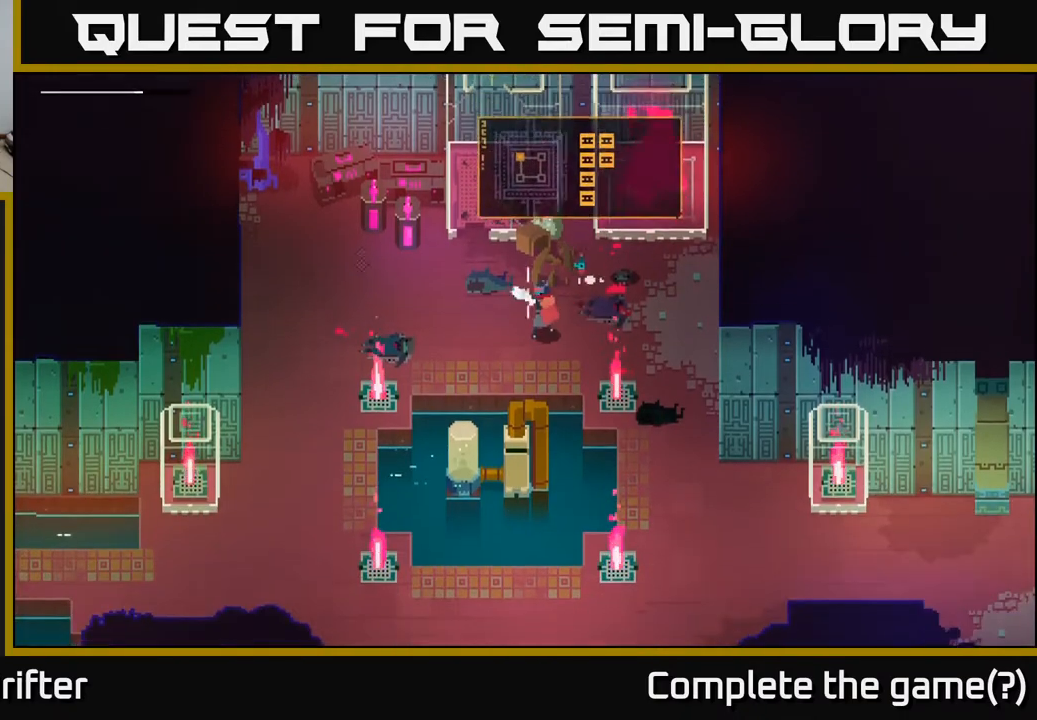
{"buttons": ["L2"], "left_stick": "left", "right_stick": "center", "events": [[250, "R2", "down"], [333, "R2", "up"]]}
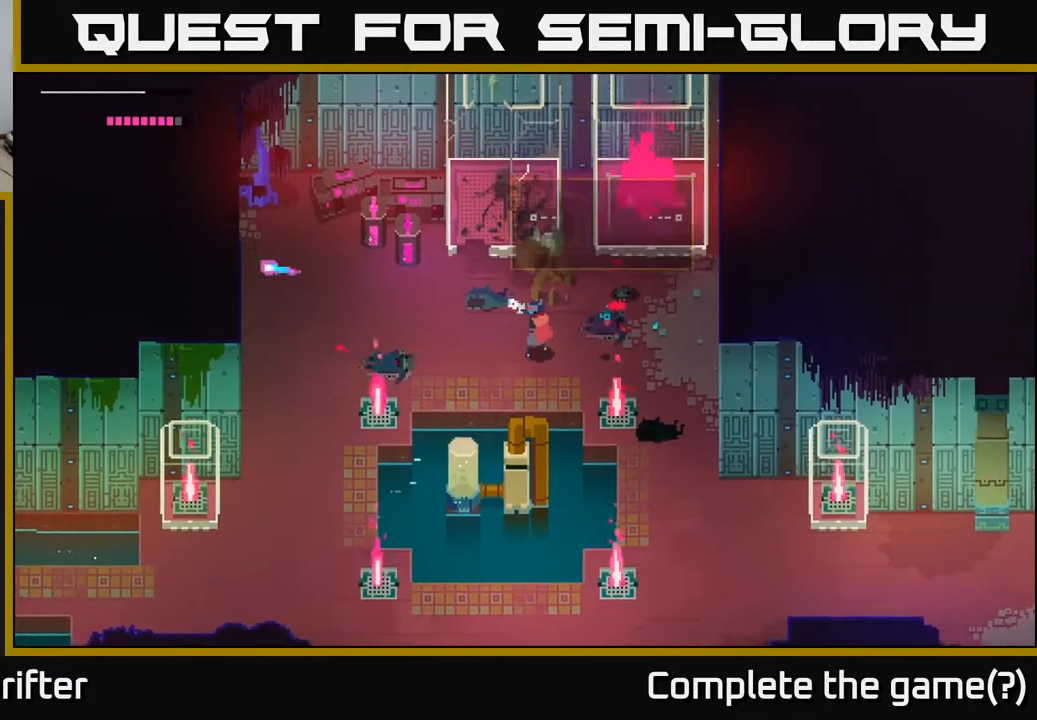
{"buttons": [], "left_stick": "up-left", "right_stick": "center", "events": [[33, "left_stick", "up-left"], [133, "R2", "down"], [217, "R2", "up"], [450, "L2", "up"]]}
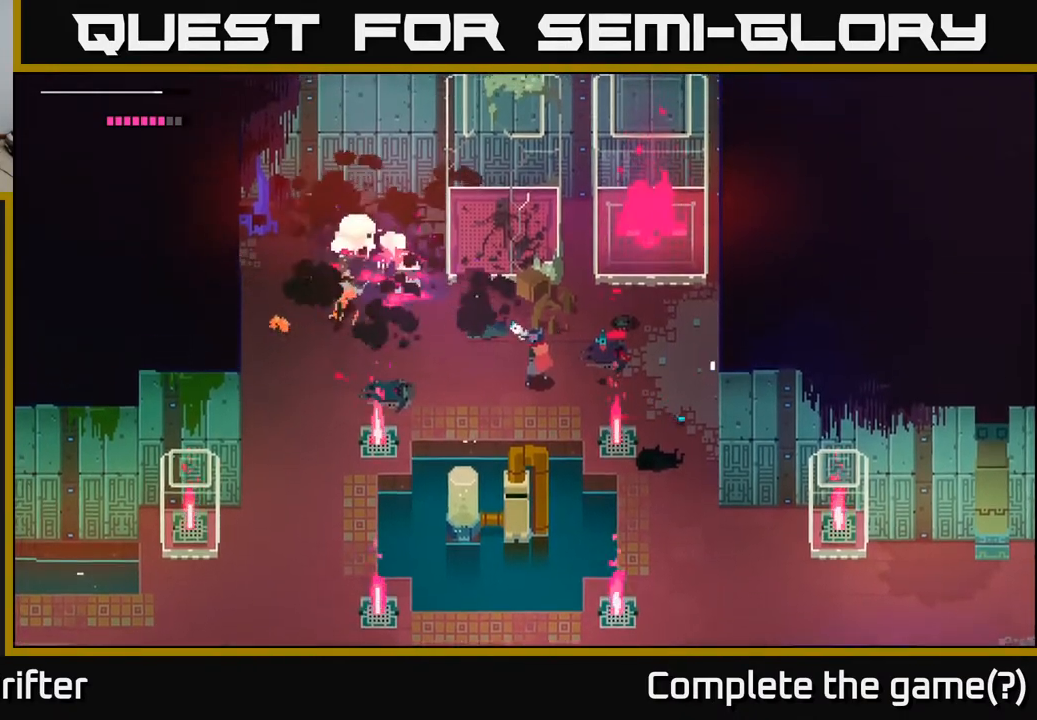
{"buttons": [], "left_stick": "left", "right_stick": "center", "events": [[33, "left_stick", "center"], [367, "left_stick", "left"]]}
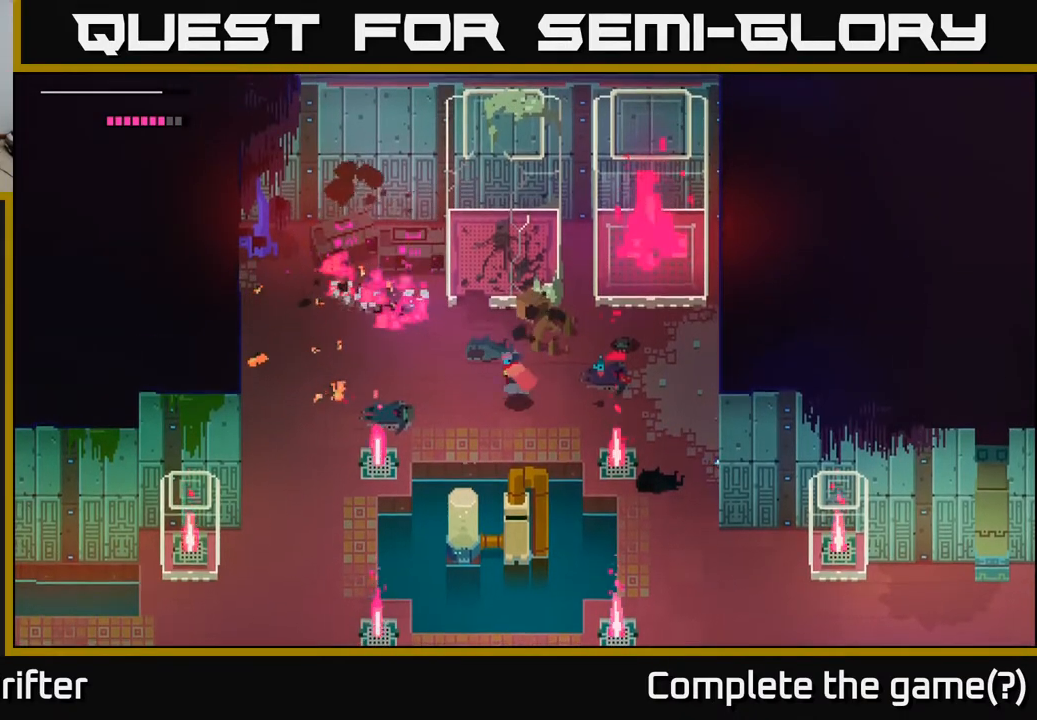
{"buttons": [], "left_stick": "up-left", "right_stick": "center", "events": [[50, "left_stick", "up-left"]]}
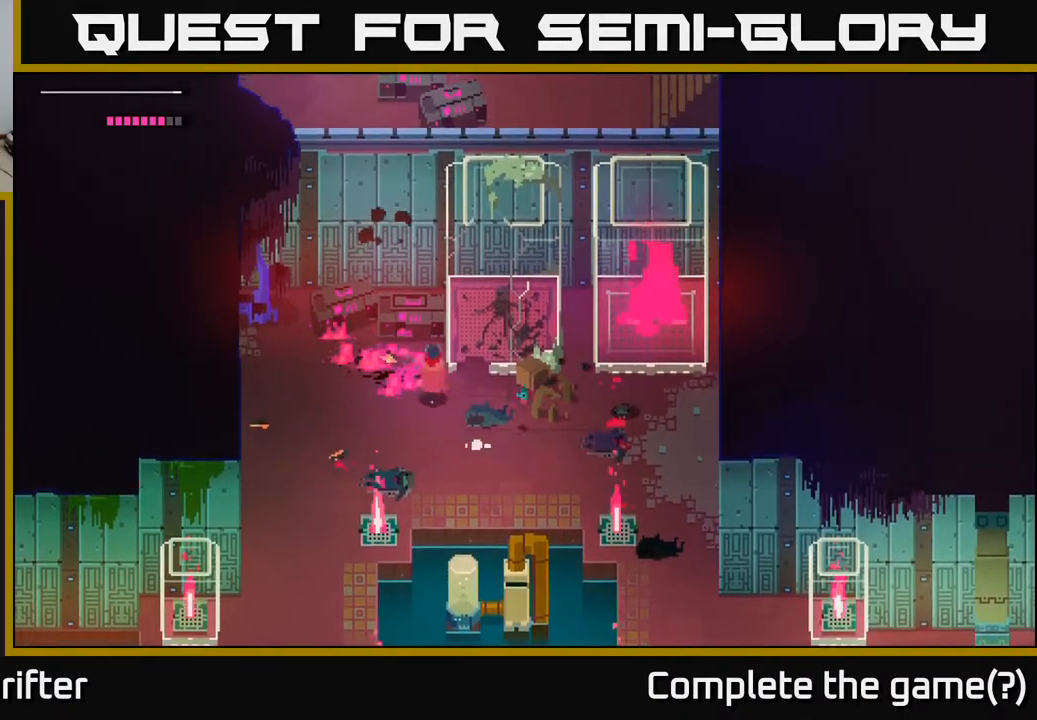
{"buttons": [], "left_stick": "left", "right_stick": "center", "events": [[267, "X", "down"], [450, "X", "up"], [500, "left_stick", "left"]]}
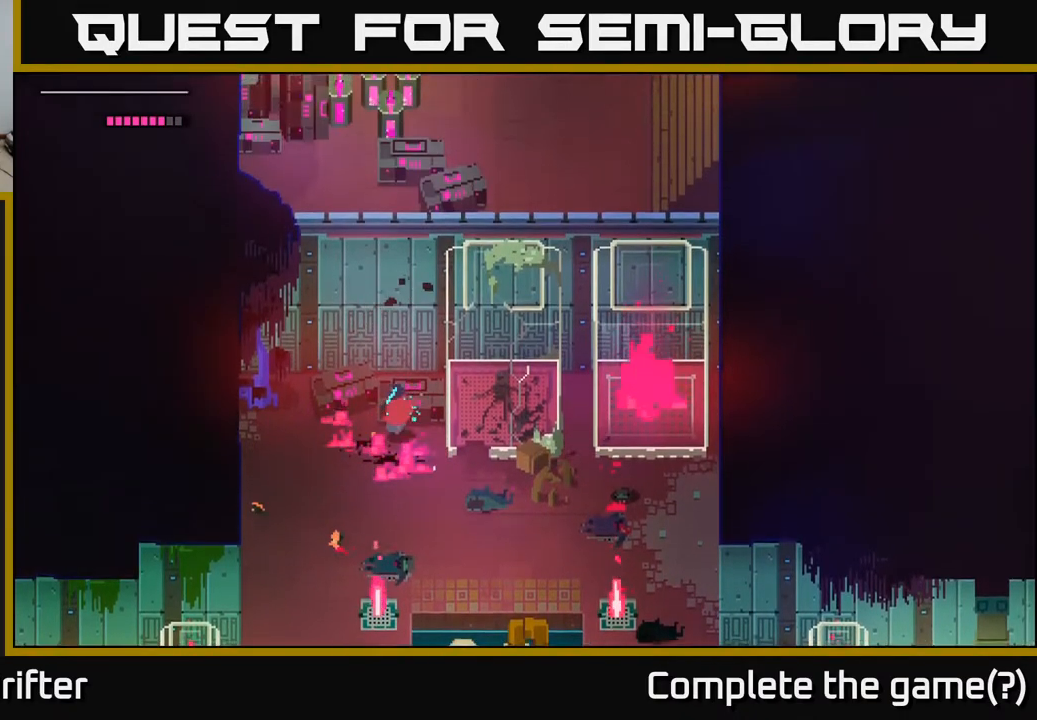
{"buttons": [], "left_stick": "up", "right_stick": "center", "events": [[300, "left_stick", "up-left"], [467, "left_stick", "up"]]}
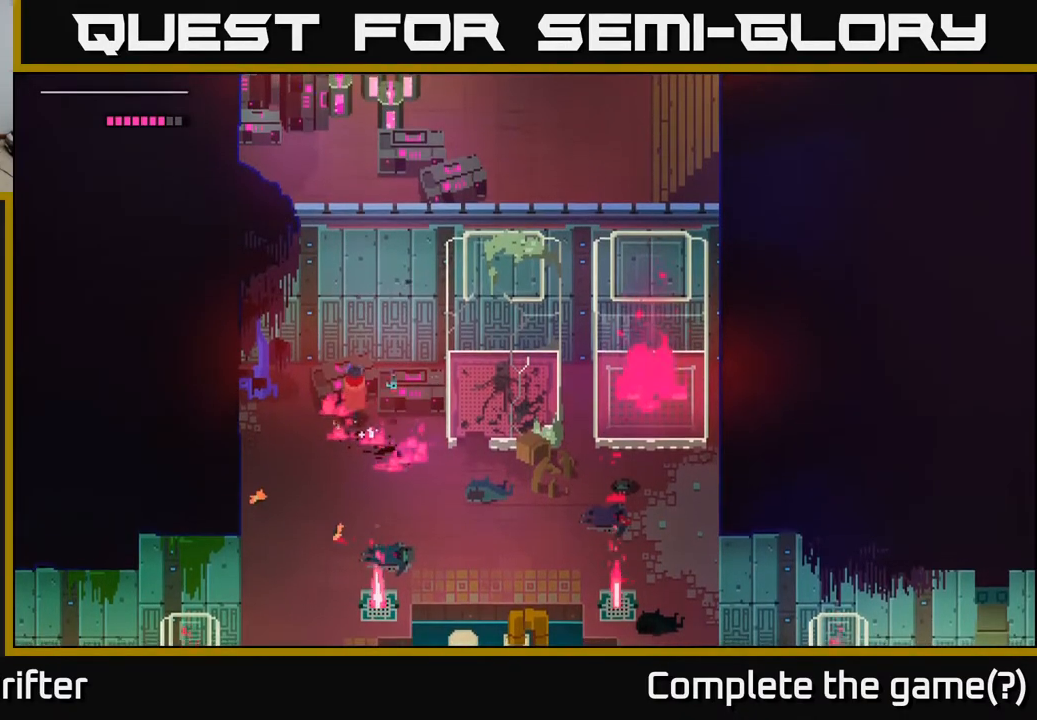
{"buttons": [], "left_stick": "center", "right_stick": "center", "events": [[183, "left_stick", "center"]]}
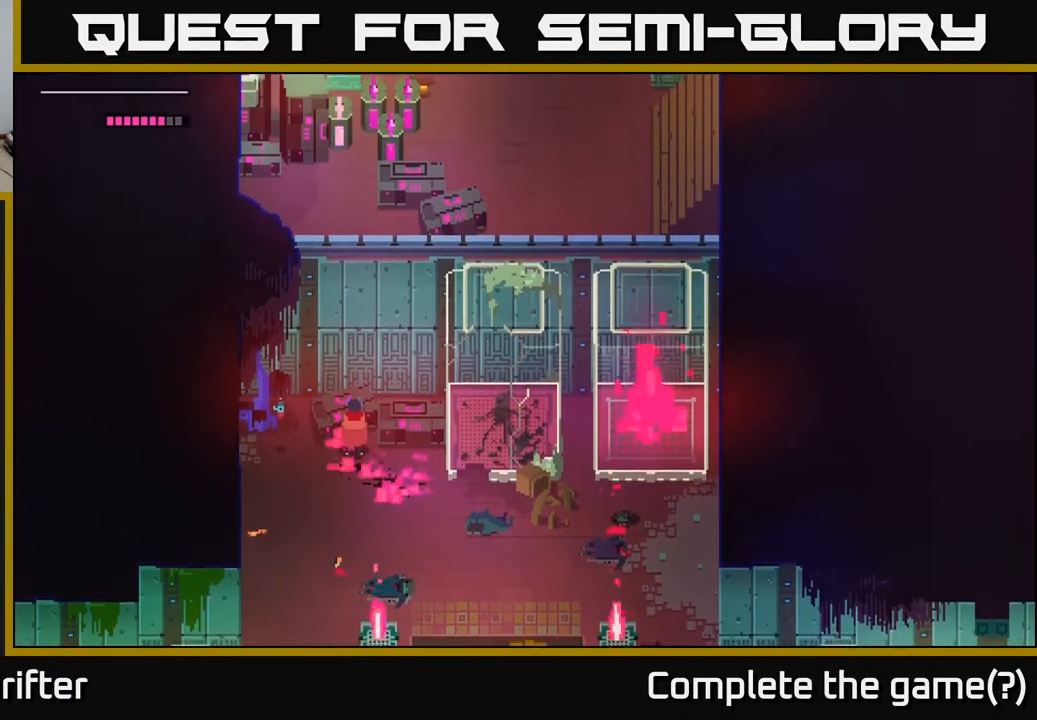
{"buttons": [], "left_stick": "center", "right_stick": "center", "events": []}
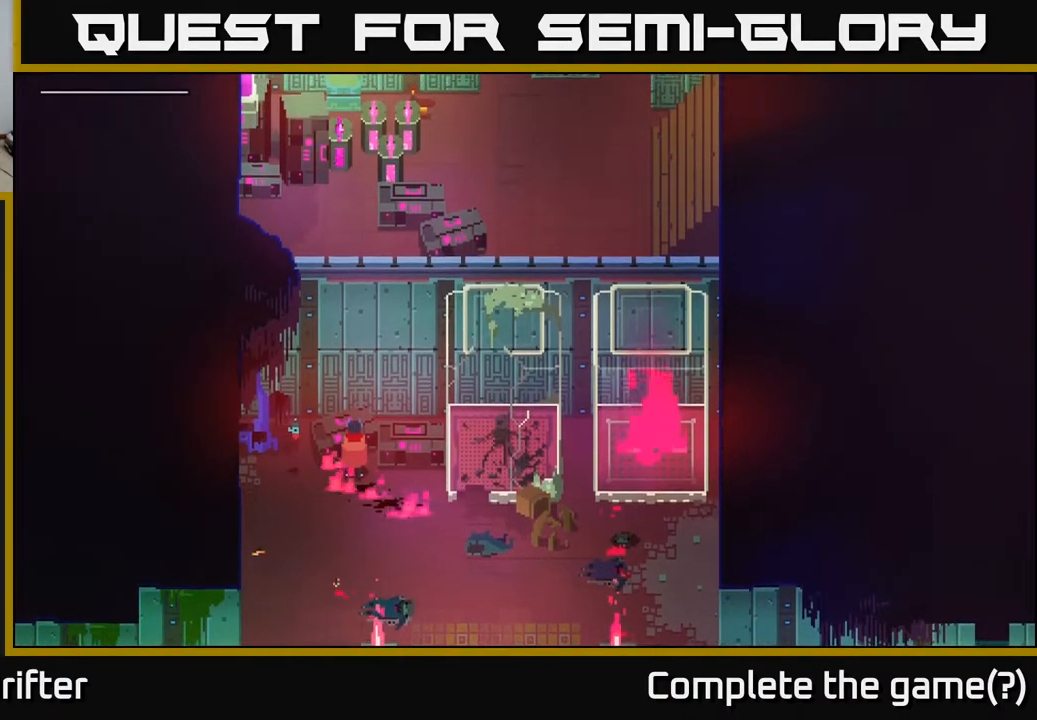
{"buttons": [], "left_stick": "center", "right_stick": "center", "events": []}
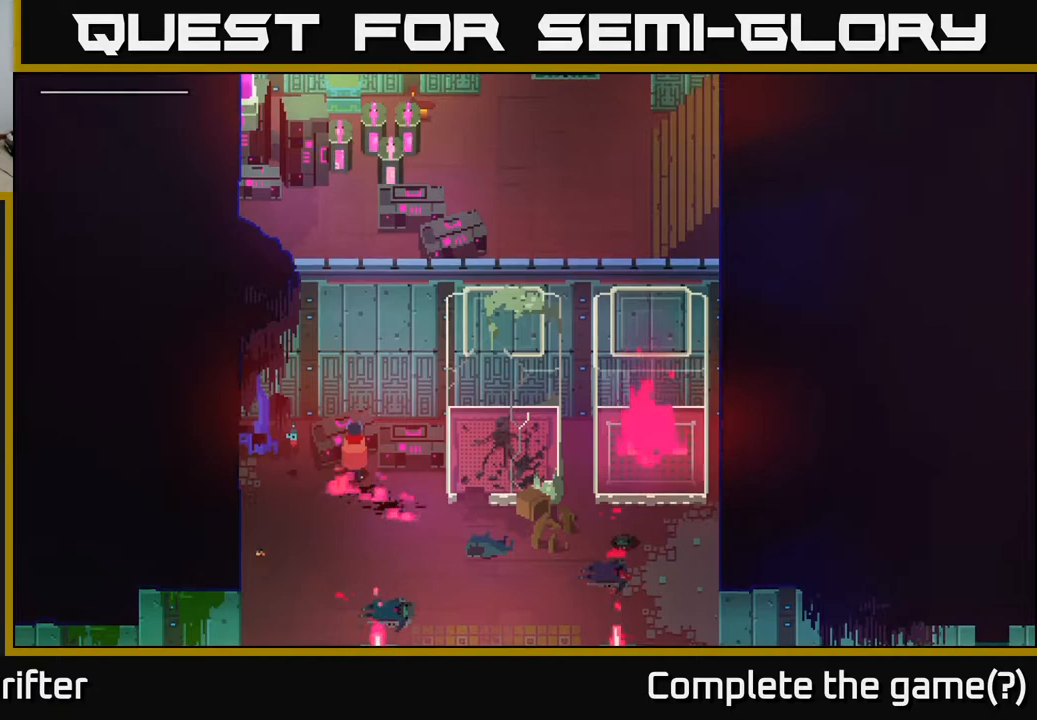
{"buttons": [], "left_stick": "down-right", "right_stick": "center", "events": [[300, "left_stick", "down-right"]]}
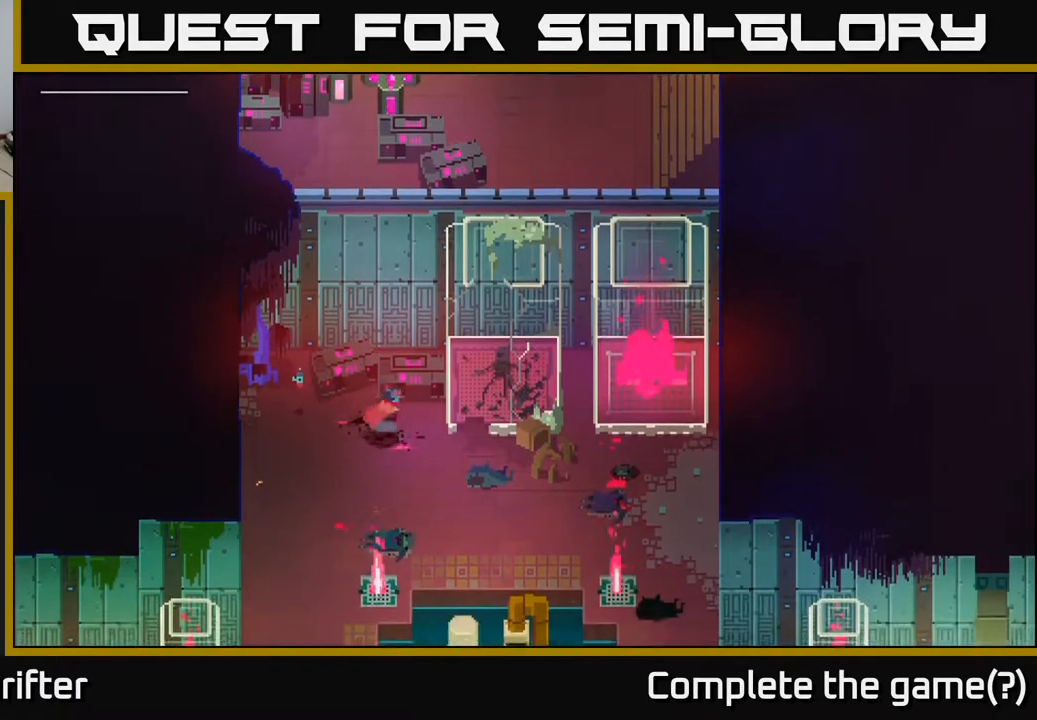
{"buttons": [], "left_stick": "left", "right_stick": "center", "events": [[367, "left_stick", "left"]]}
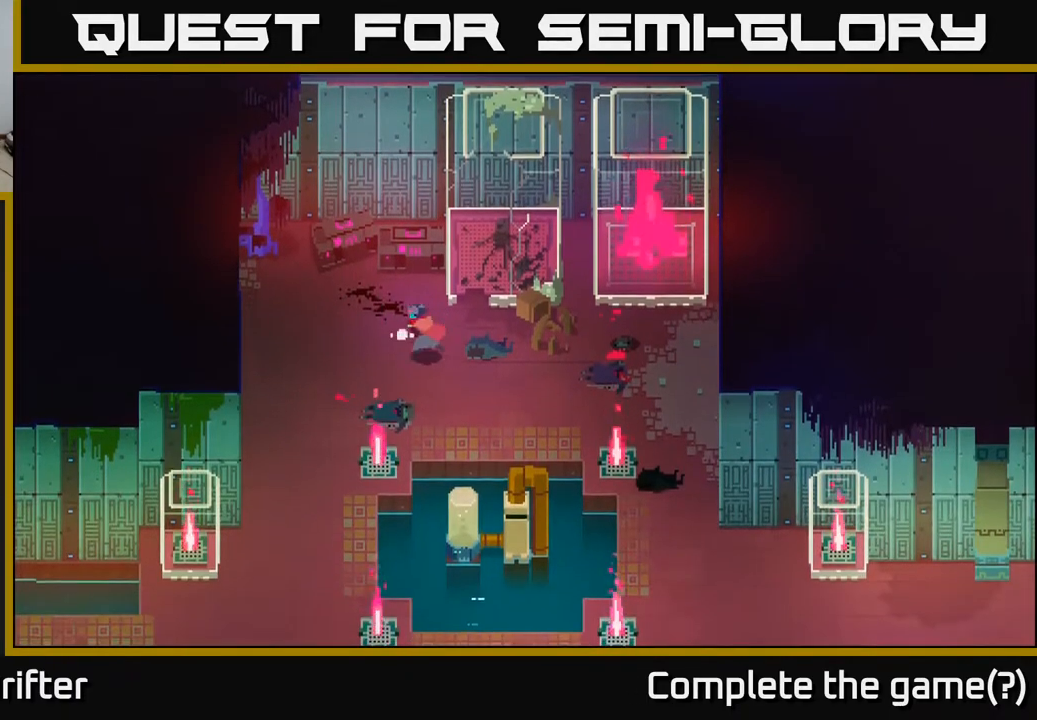
{"buttons": [], "left_stick": "up-left", "right_stick": "center", "events": [[433, "left_stick", "up-left"]]}
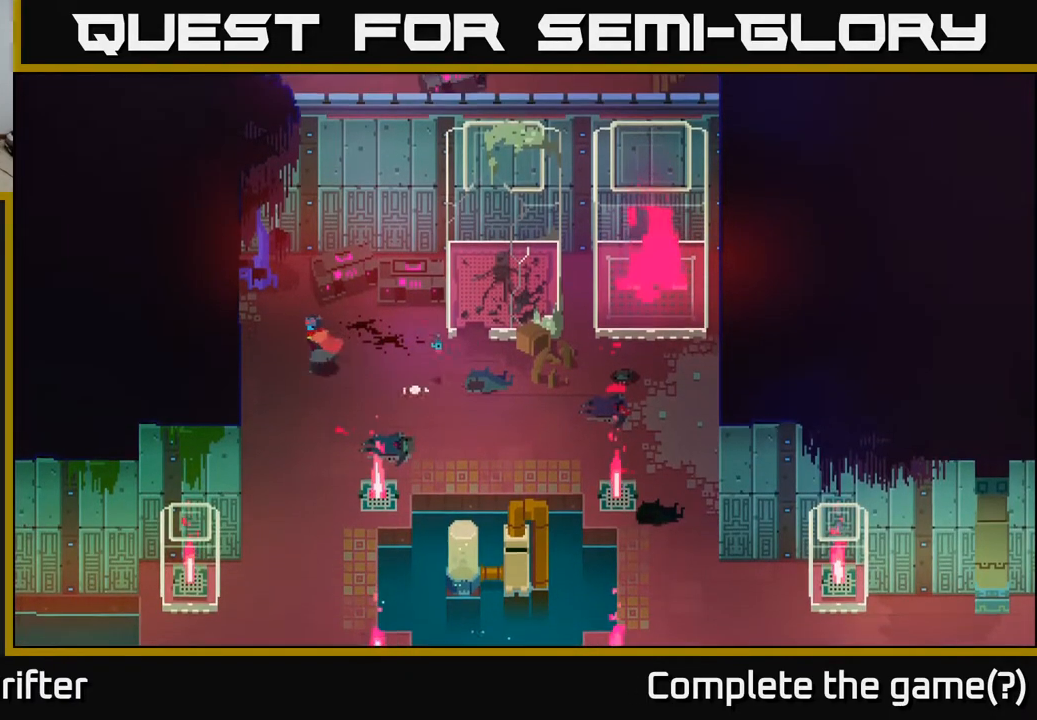
{"buttons": [], "left_stick": "left", "right_stick": "center", "events": [[333, "left_stick", "left"]]}
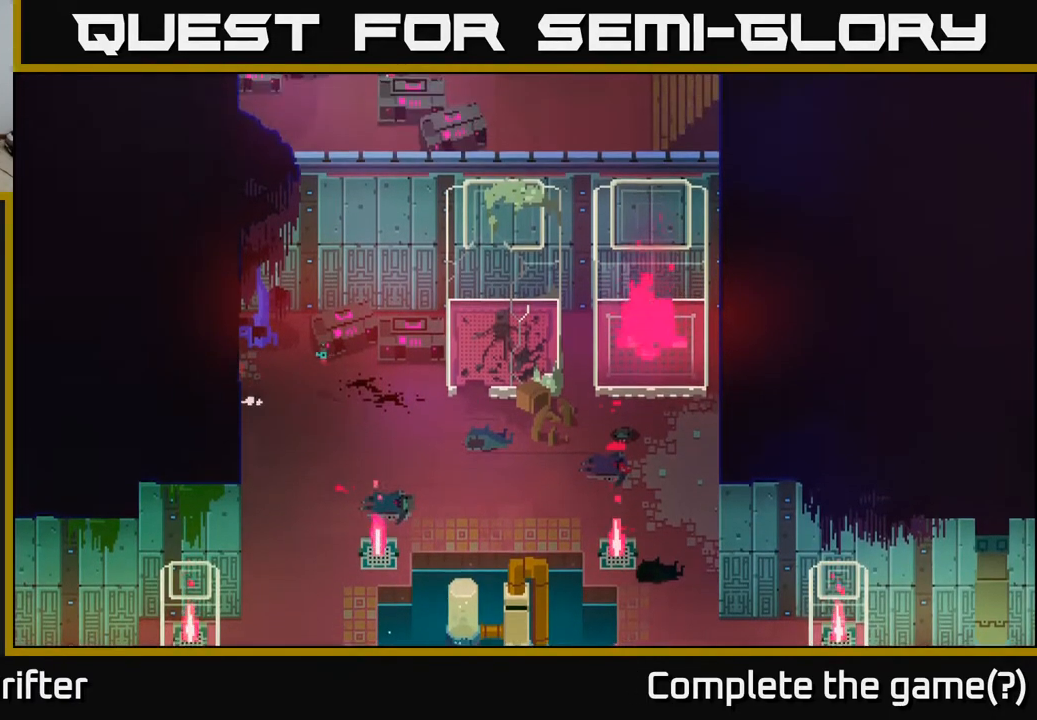
{"buttons": [], "left_stick": "left", "right_stick": "center", "events": []}
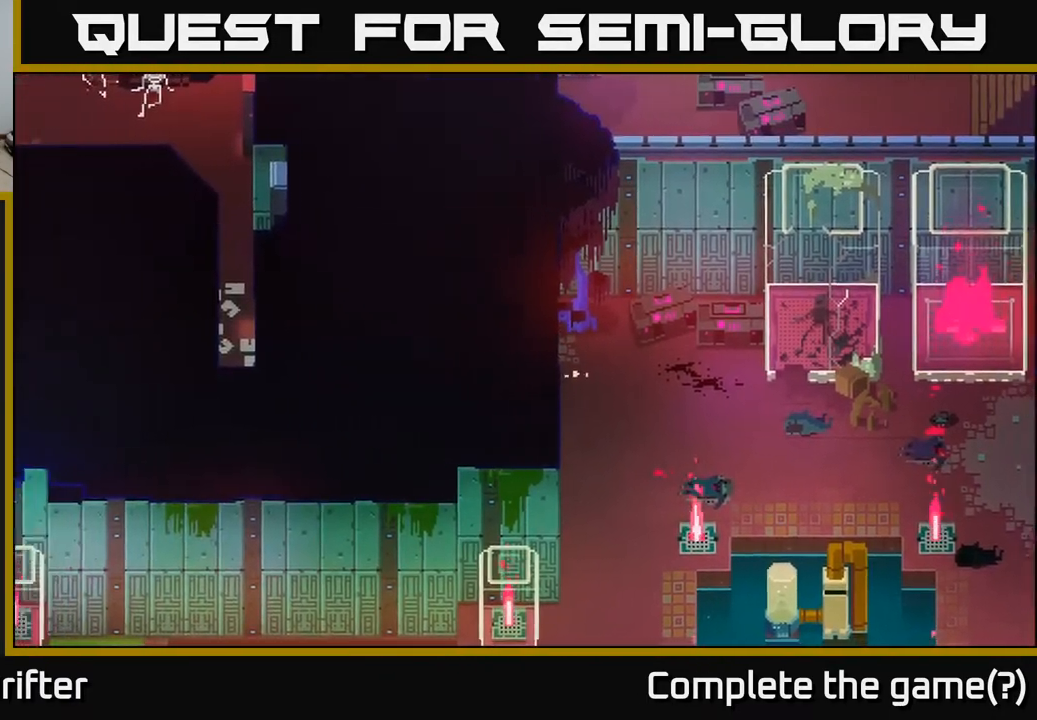
{"buttons": [], "left_stick": "left", "right_stick": "center", "events": []}
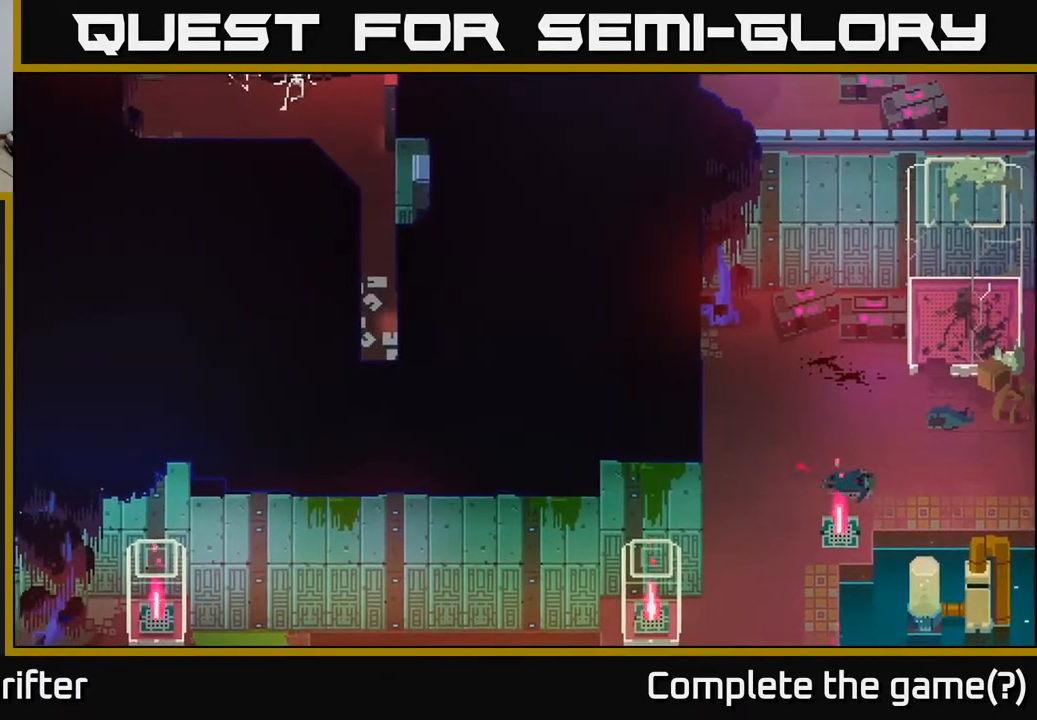
{"buttons": [], "left_stick": "up", "right_stick": "center", "events": [[100, "left_stick", "up-left"], [317, "left_stick", "up"]]}
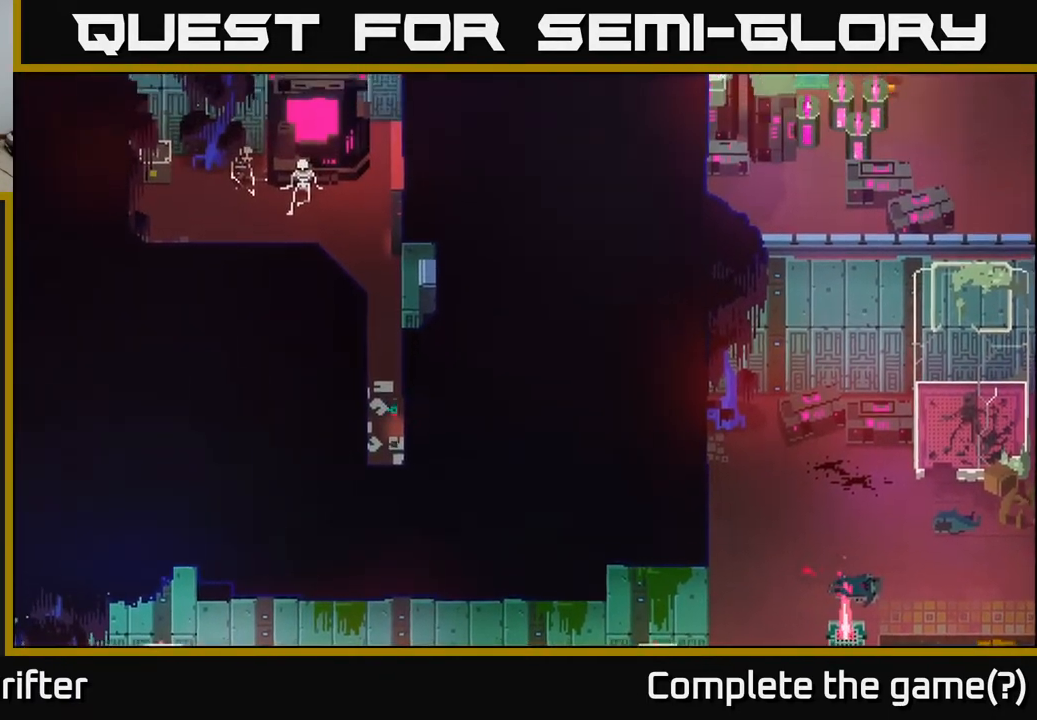
{"buttons": [], "left_stick": "up-left", "right_stick": "center", "events": [[150, "left_stick", "up-left"], [250, "left_stick", "up"], [483, "left_stick", "up-left"]]}